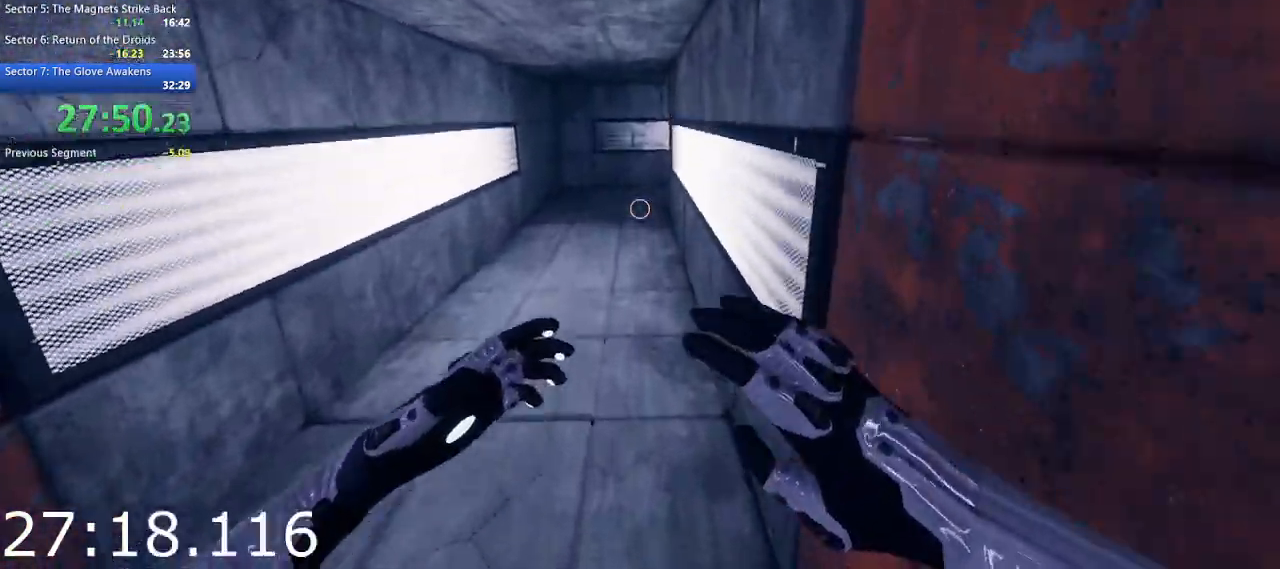
Gameplay with keyboard and mouse; each line is a JSON object with the keys and mouse buttons held at the frame after it. "events" lists presses ("down") and releases ("up") of "1", "2", "3", "4", "5", "a", "alt", "c", "ctrl", "d", "e", "escape", "f", "q", "r", "s", "shift", "space", "tab", "v", "w", "x", "z", "mouse_left", "mouse_middle", "mouse_right", "mouse_wheel_up" and "mouse_wheel_down" between this image and that frame as [ms after this image, input, new state], when the widget could be followed in between. "mouse_left", "mouse_middle", "mouse_right", "mouse_wheel_up", "mouse_wheel_down" = the "left", "middle", "right", "wheel_up", "wheel_down" buttons of the "mouse" list. No other keys are recorded. Not read: mouse_move.
{"keys": ["w"], "mouse": [], "events": []}
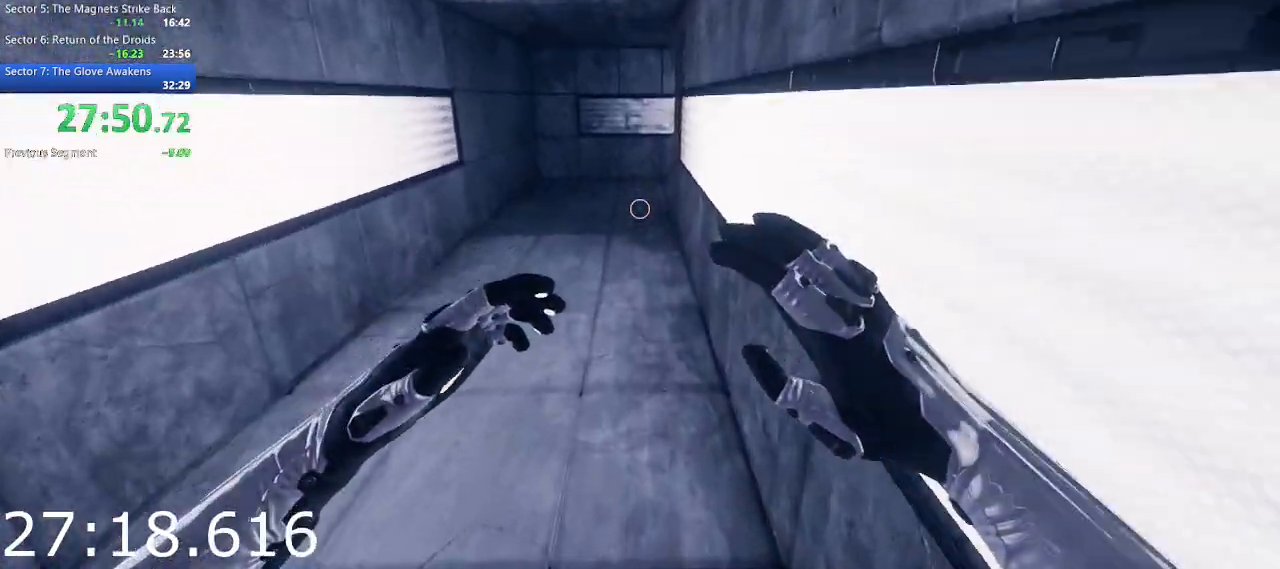
{"keys": ["w"], "mouse": [], "events": [[150, "space", "down"], [250, "space", "up"]]}
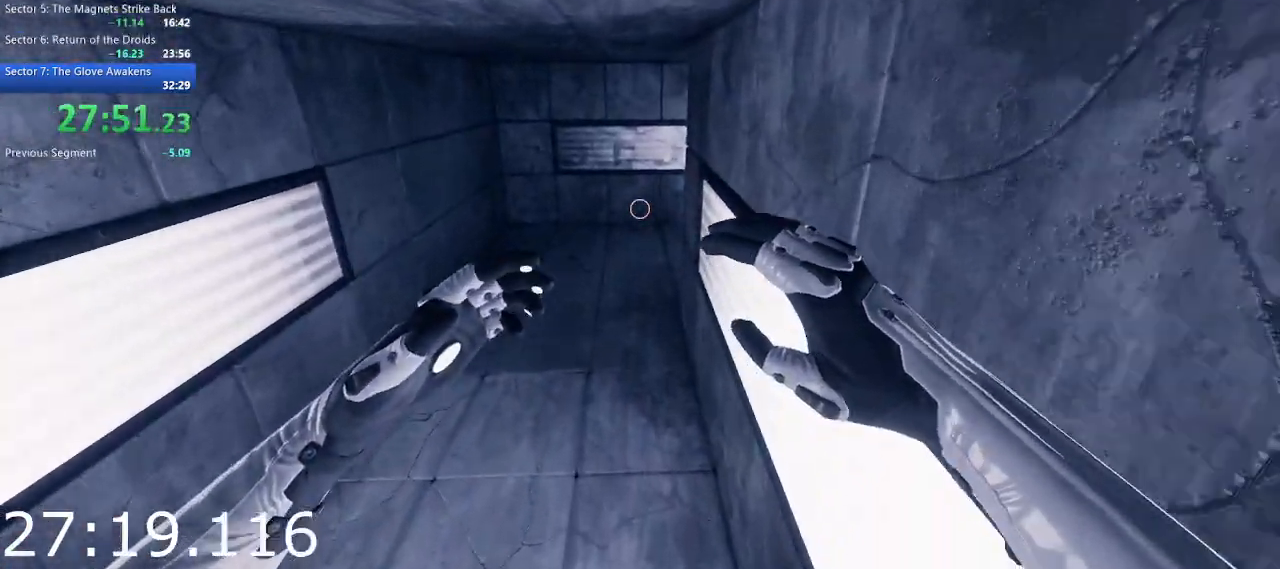
{"keys": ["w"], "mouse": [], "events": []}
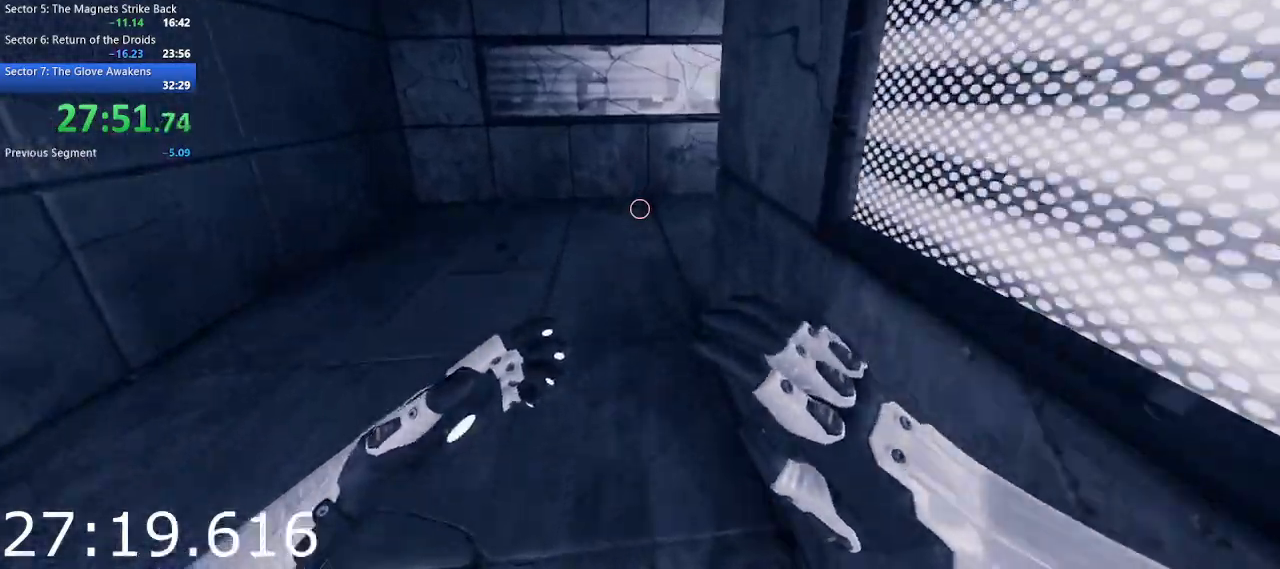
{"keys": ["w"], "mouse": [], "events": []}
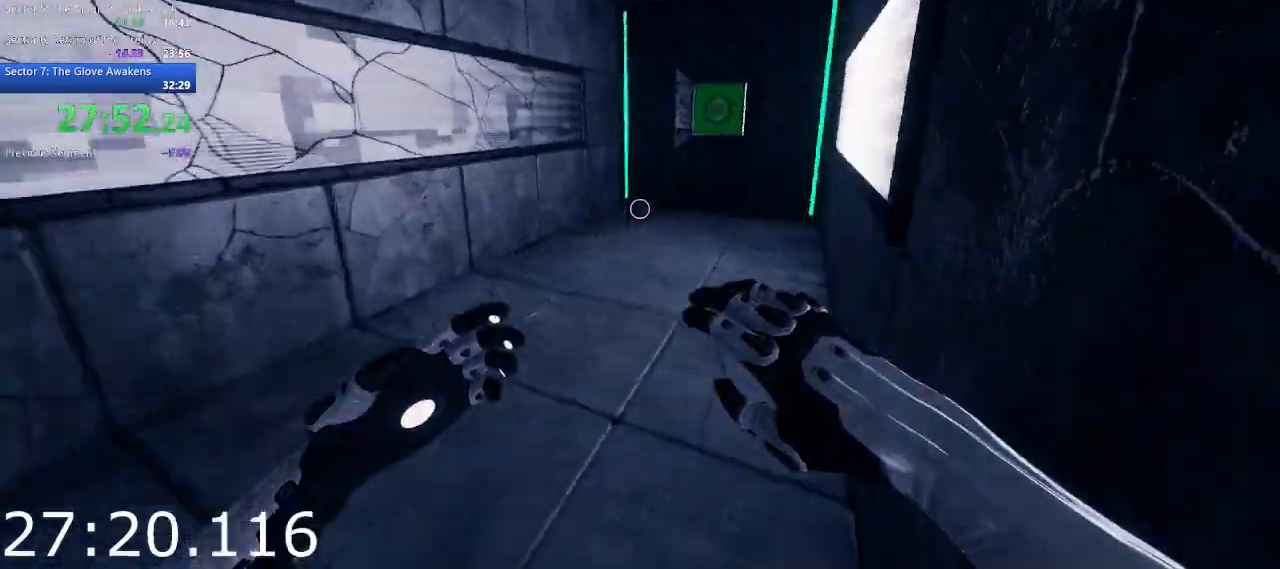
{"keys": ["w"], "mouse": [], "events": [[17, "d", "down"], [150, "d", "up"]]}
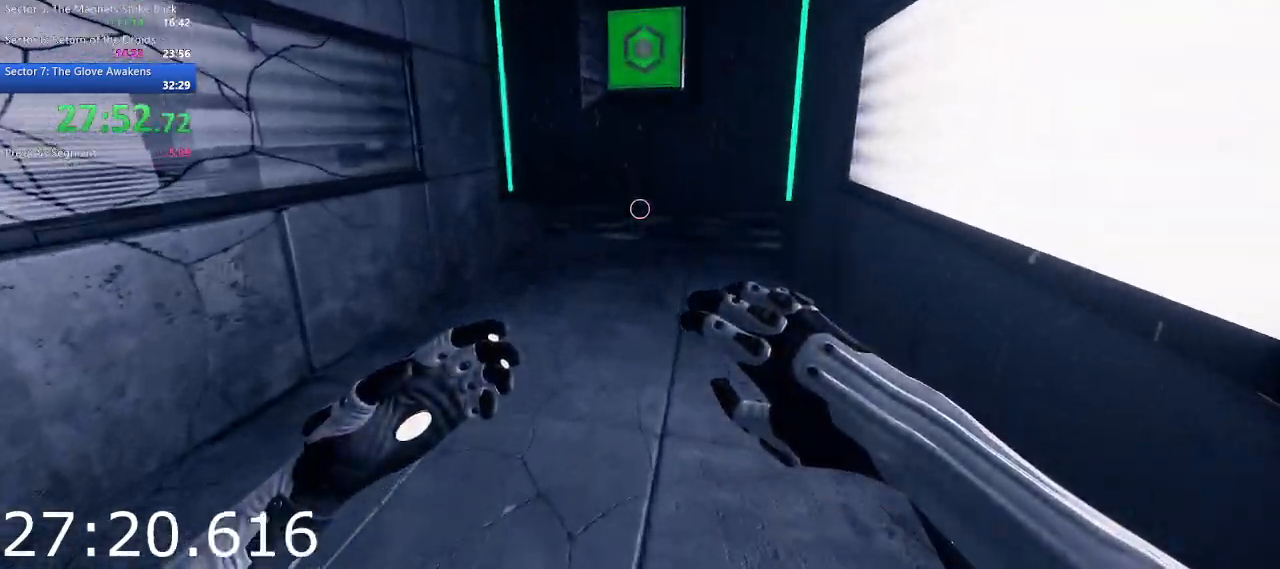
{"keys": ["w"], "mouse": [], "events": []}
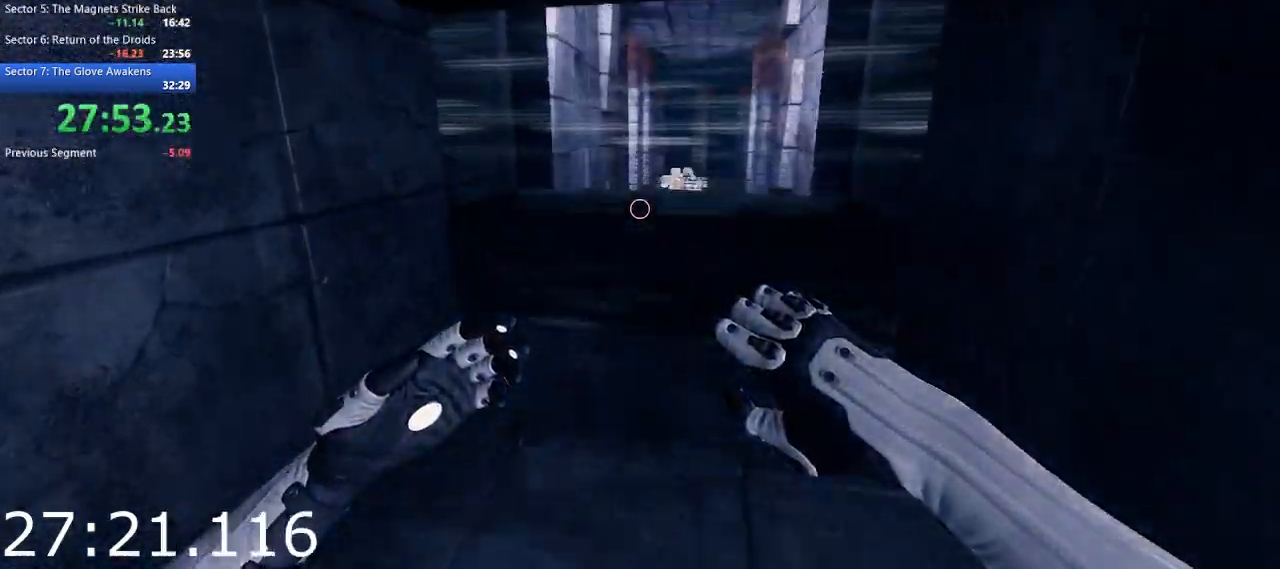
{"keys": ["space", "w"], "mouse": [], "events": [[367, "space", "down"]]}
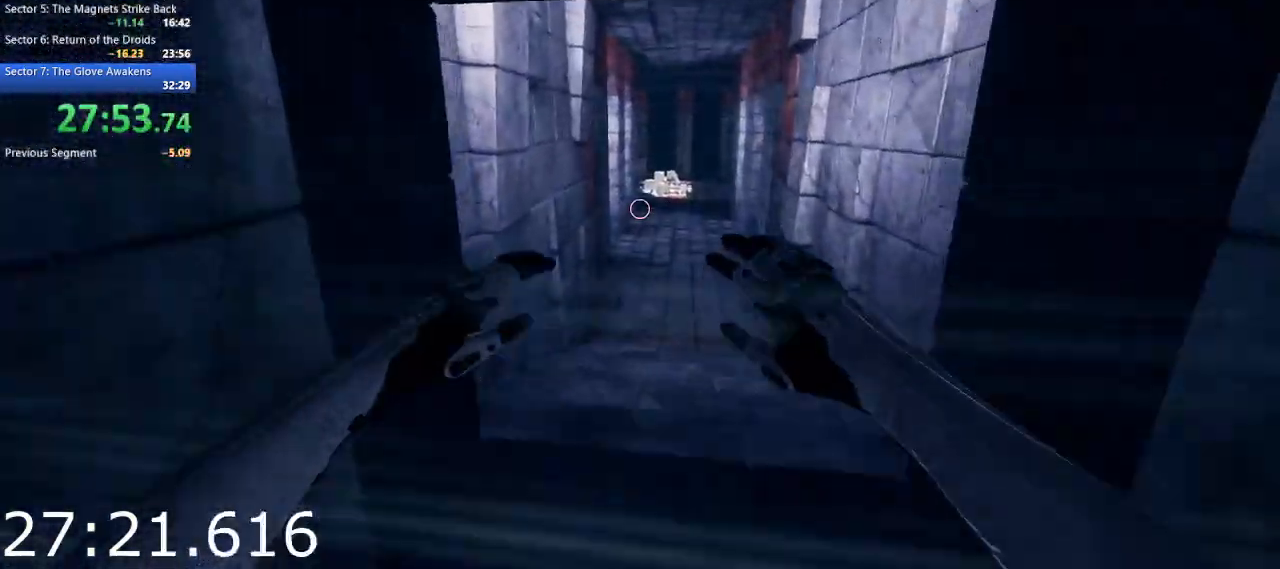
{"keys": ["w"], "mouse": [], "events": [[17, "space", "up"]]}
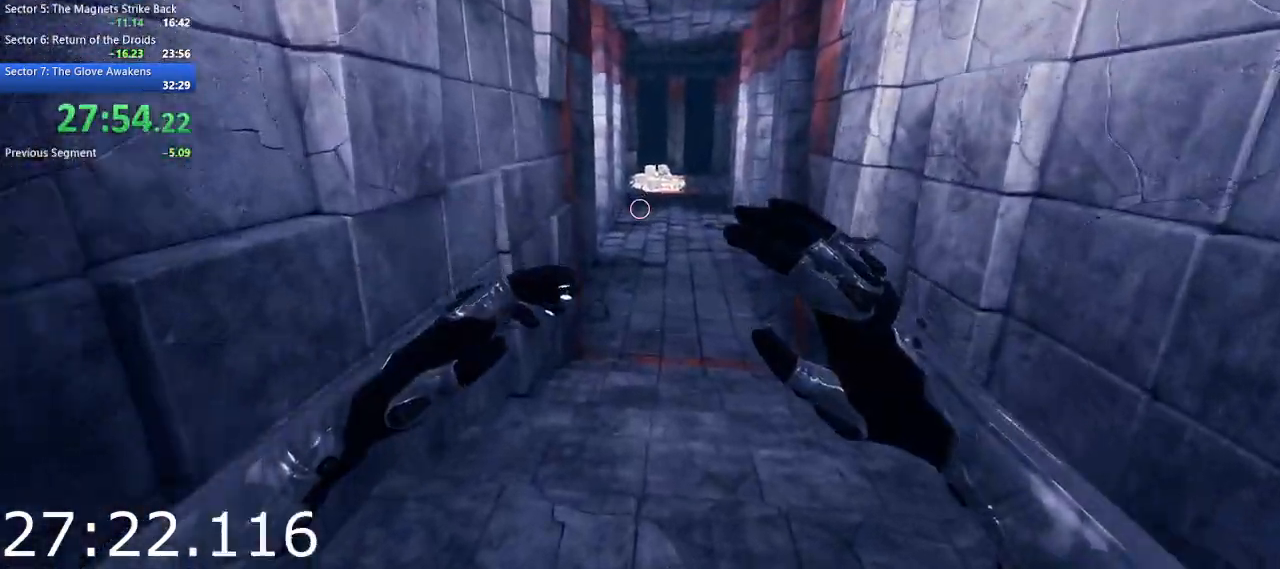
{"keys": ["w"], "mouse": [], "events": [[117, "space", "down"], [267, "space", "up"]]}
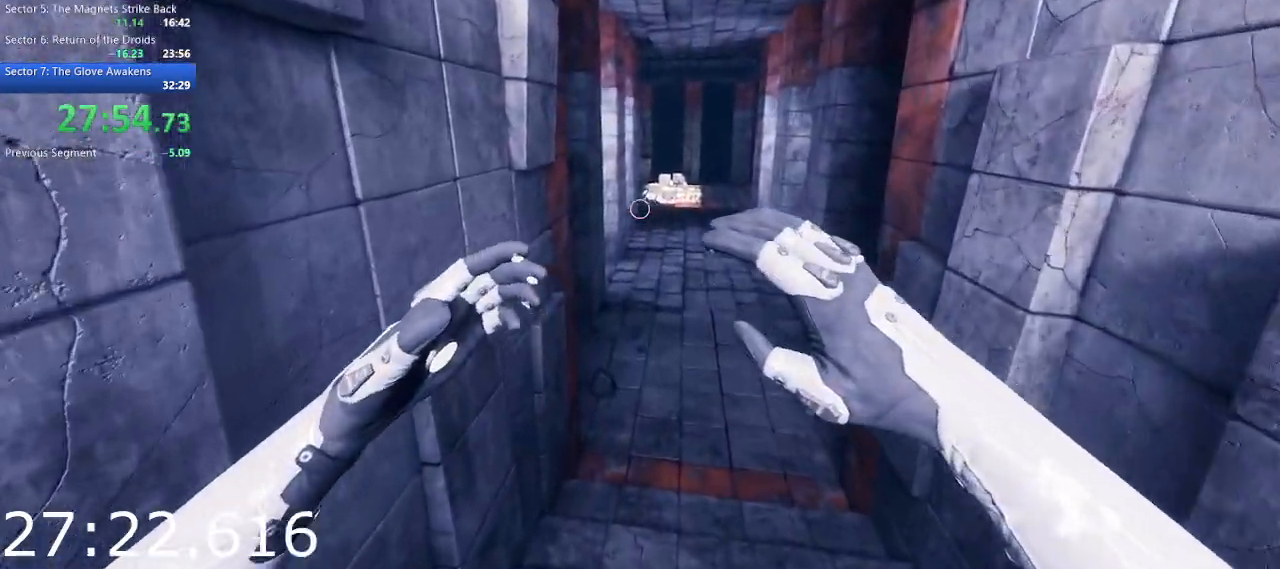
{"keys": ["w"], "mouse": [], "events": []}
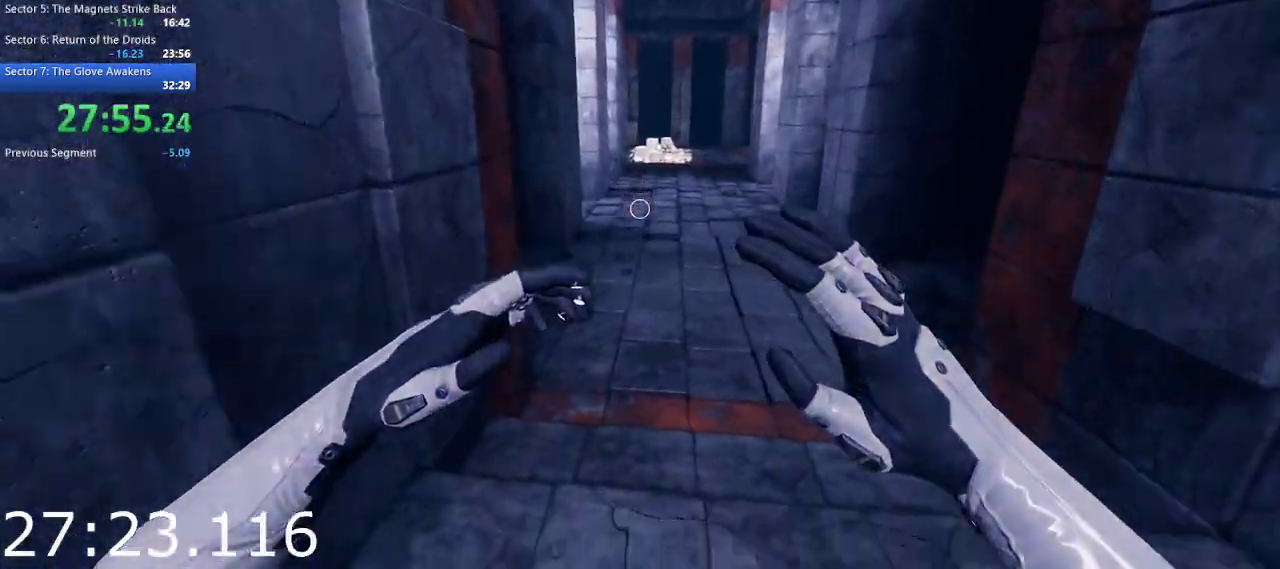
{"keys": ["space", "w"], "mouse": [], "events": [[17, "space", "down"], [100, "space", "up"], [433, "space", "down"]]}
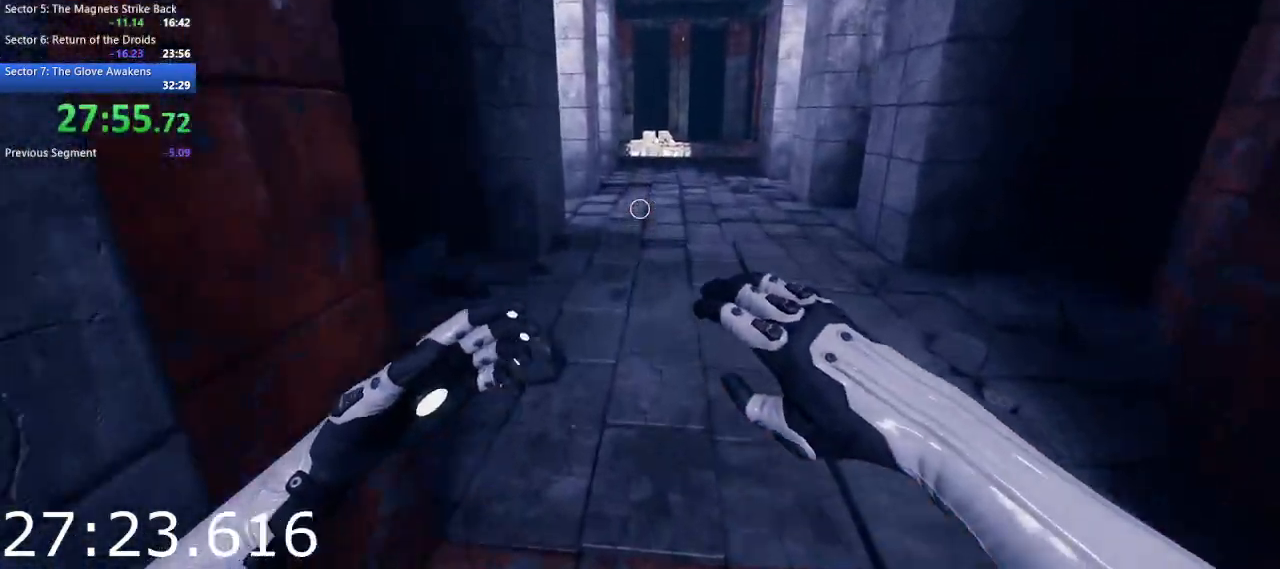
{"keys": ["w"], "mouse": [], "events": [[117, "space", "up"]]}
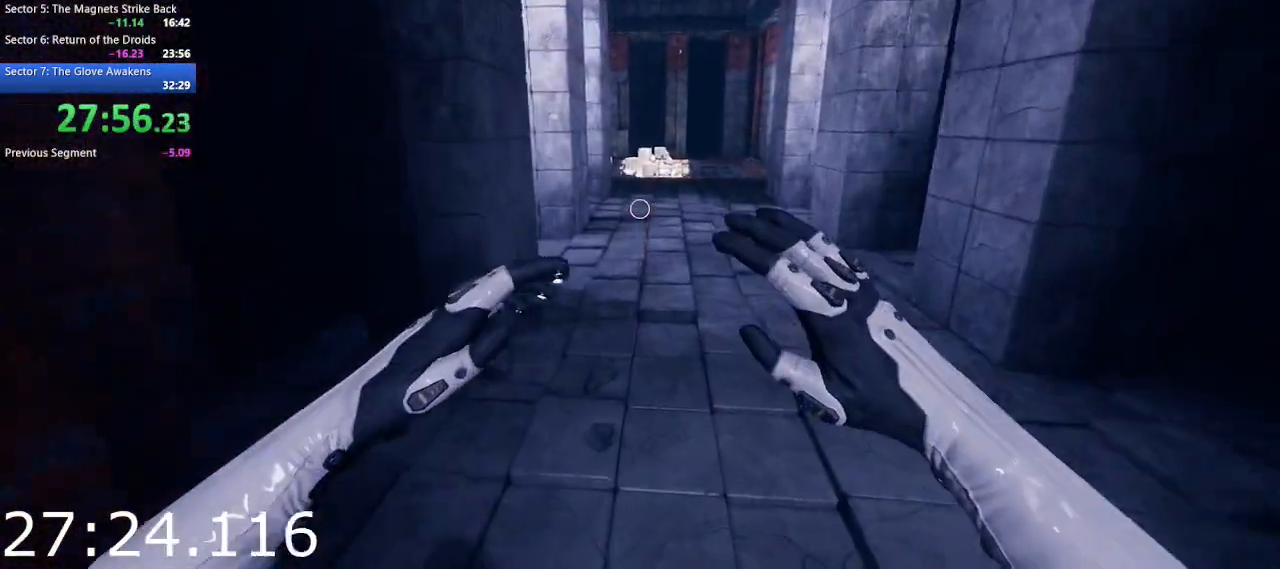
{"keys": ["w"], "mouse": [], "events": [[317, "space", "down"], [467, "space", "up"]]}
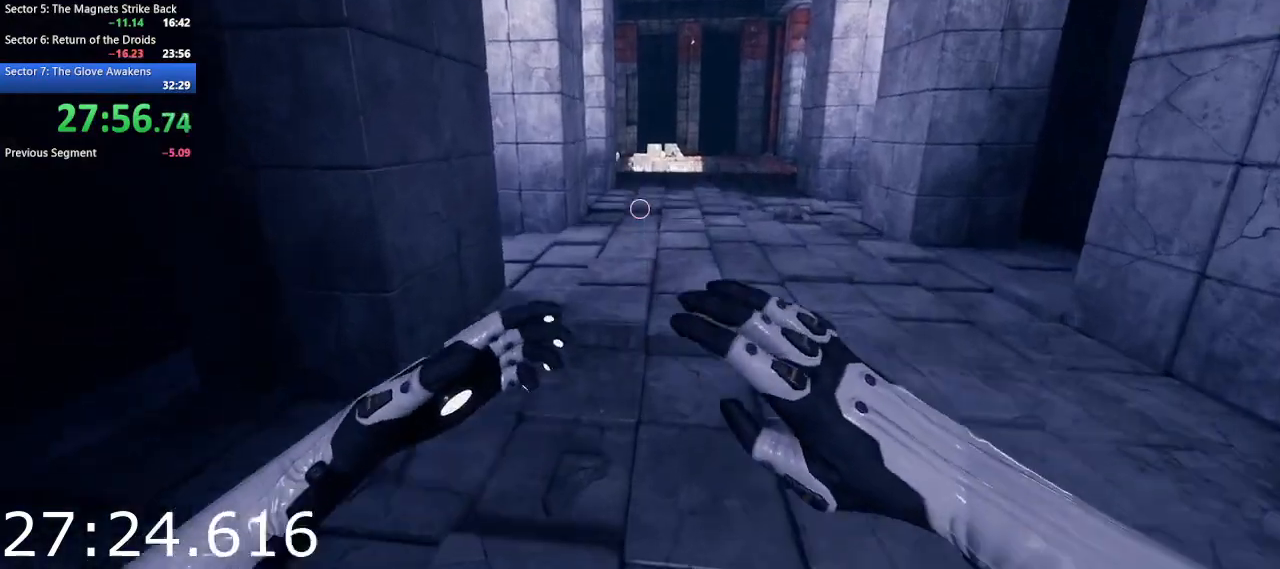
{"keys": ["w"], "mouse": [], "events": []}
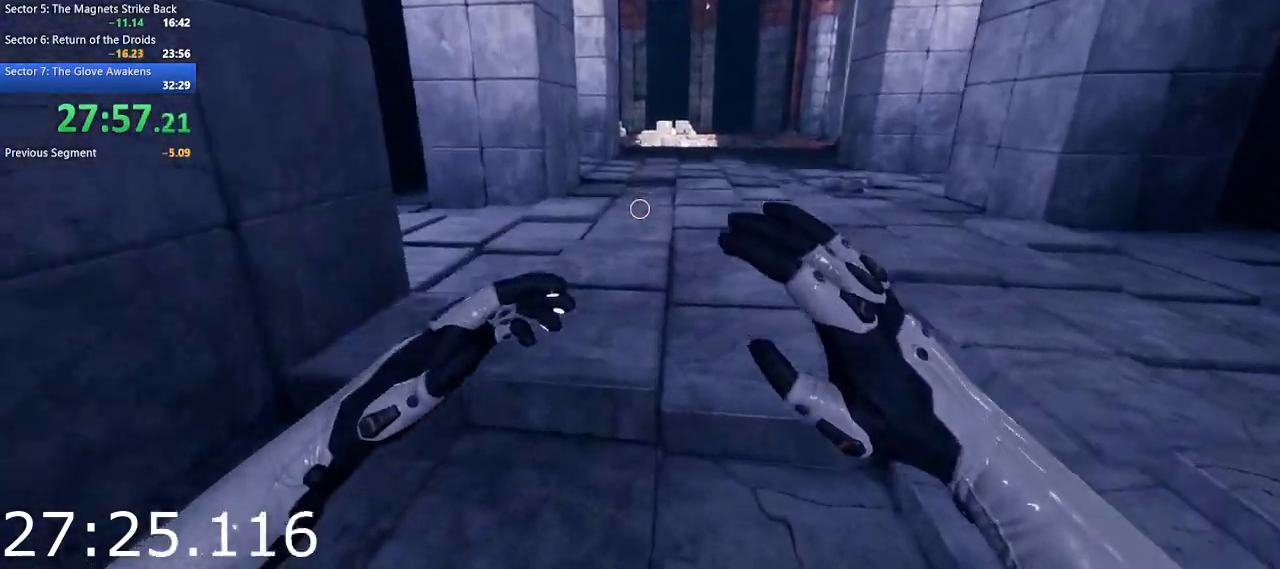
{"keys": ["w"], "mouse": [], "events": [[67, "space", "down"], [217, "space", "up"]]}
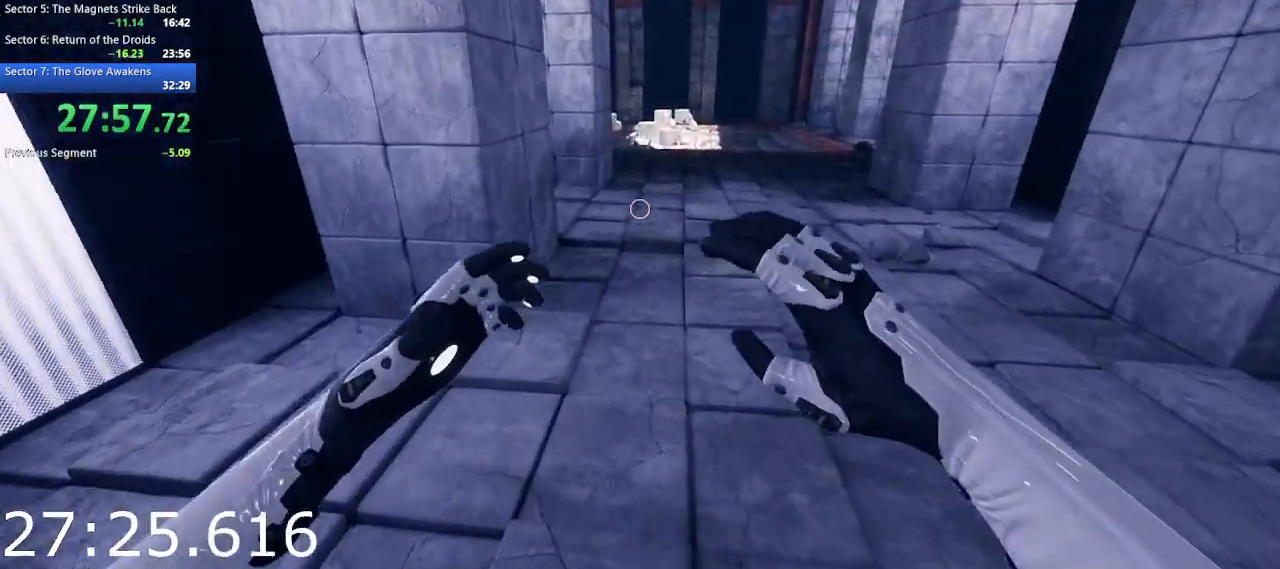
{"keys": ["w"], "mouse": [], "events": [[317, "space", "down"], [417, "space", "up"]]}
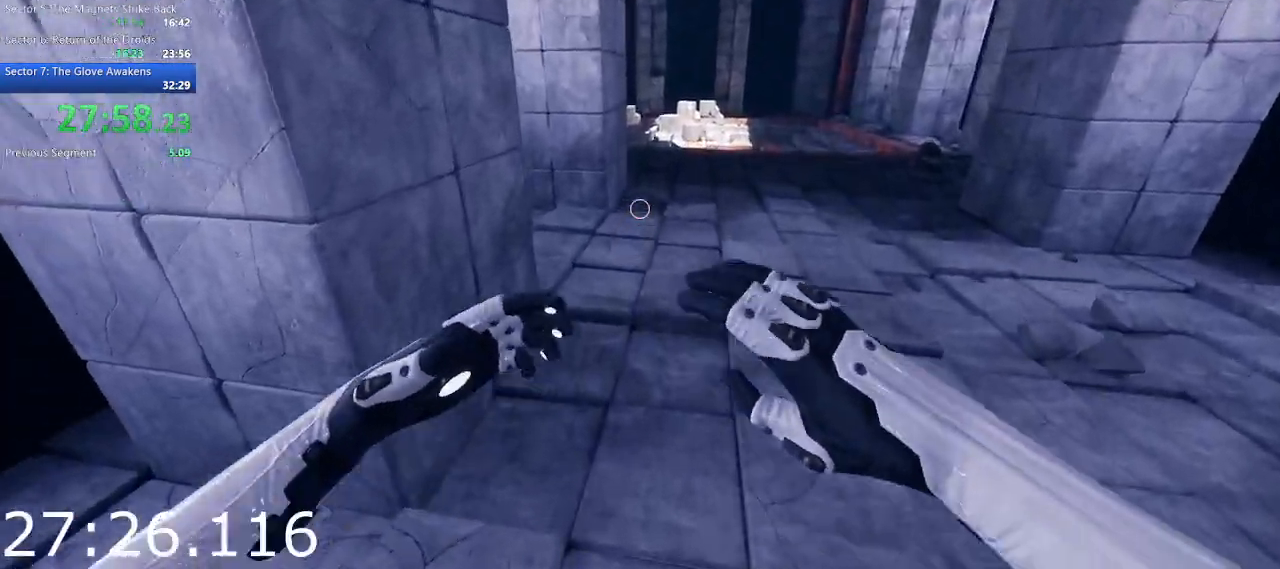
{"keys": ["w"], "mouse": [], "events": []}
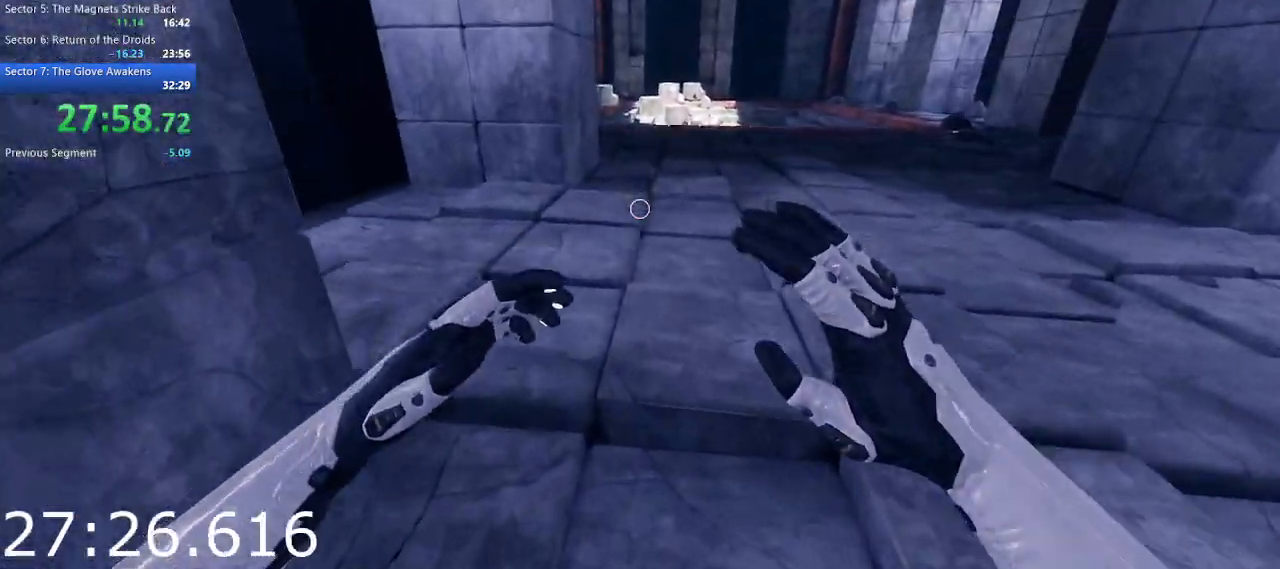
{"keys": ["w"], "mouse": [], "events": [[67, "space", "down"], [167, "space", "up"]]}
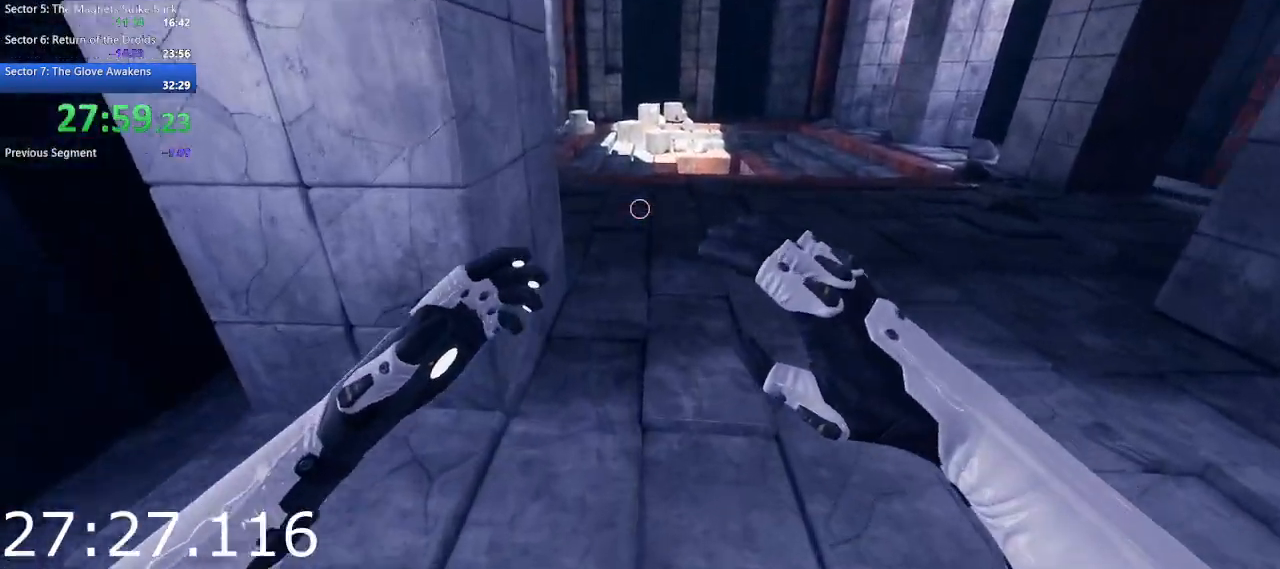
{"keys": ["w"], "mouse": [], "events": []}
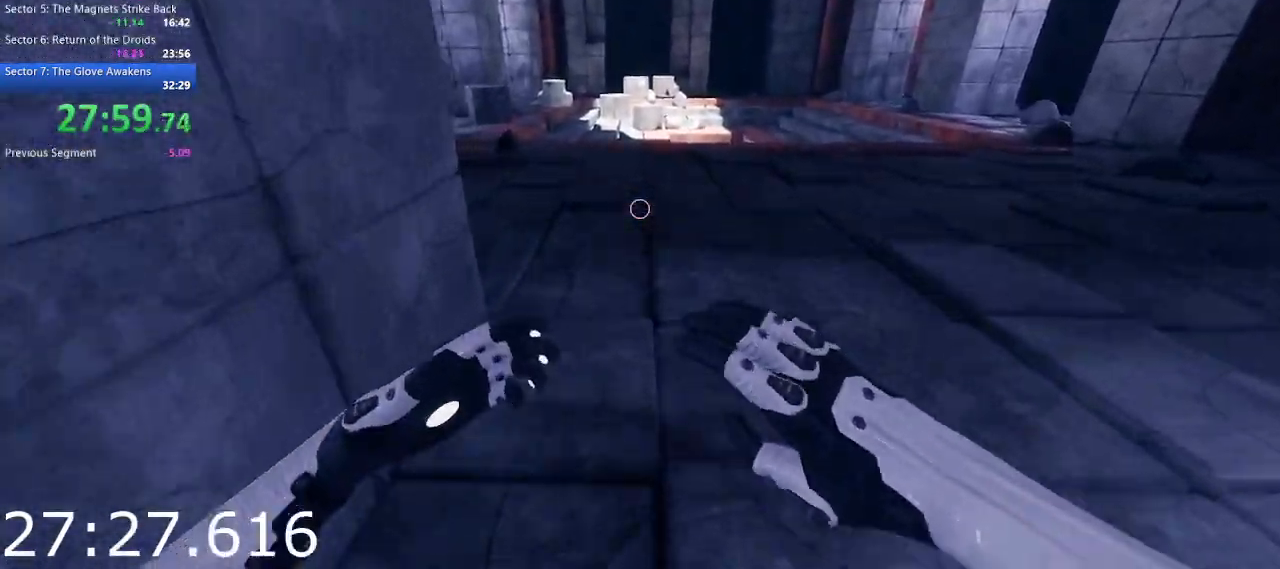
{"keys": ["w"], "mouse": [], "events": [[50, "a", "down"], [200, "a", "up"], [333, "a", "down"], [433, "a", "up"]]}
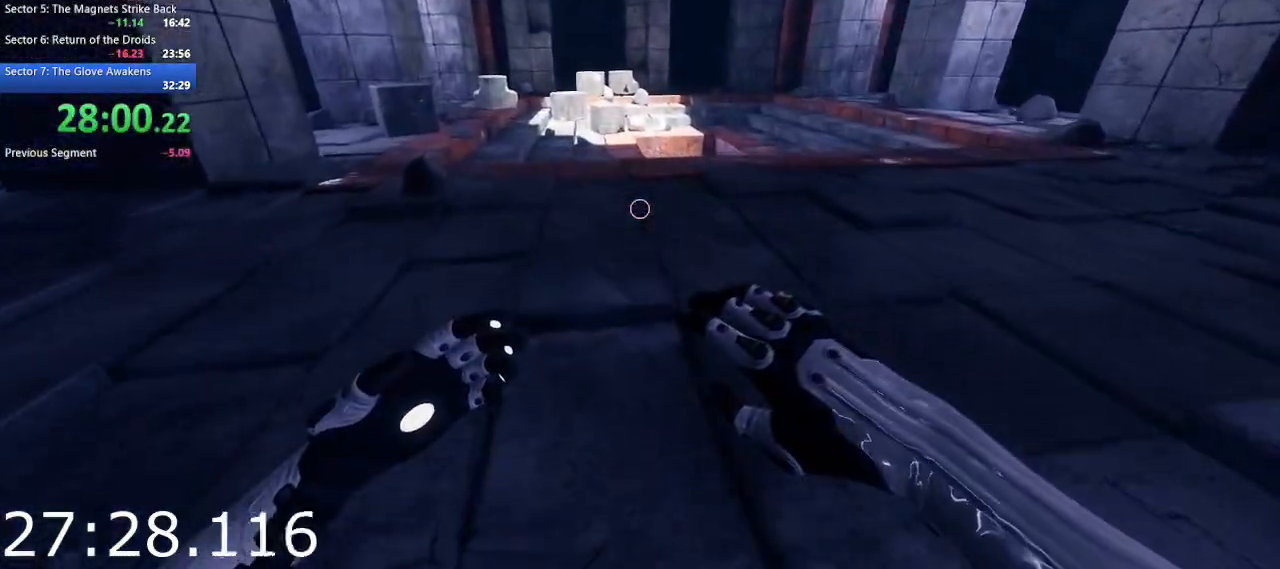
{"keys": ["w"], "mouse": [], "events": [[83, "a", "down"], [167, "a", "up"], [267, "a", "down"], [450, "a", "up"]]}
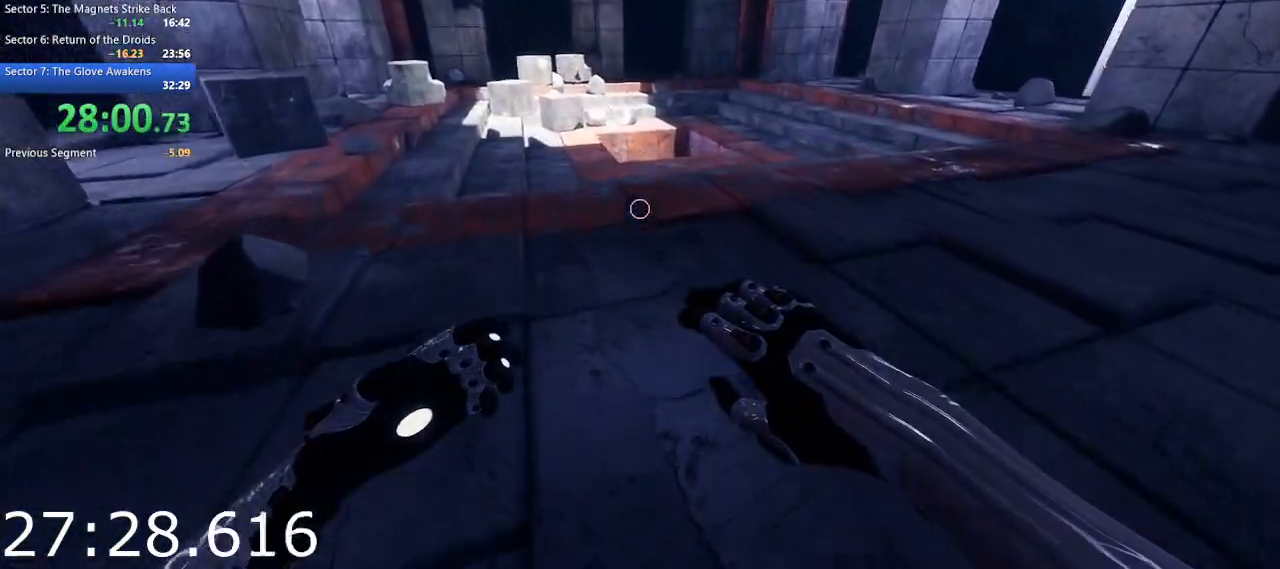
{"keys": ["a", "w"], "mouse": [], "events": [[50, "a", "down"], [183, "a", "up"], [233, "a", "down"], [417, "a", "up"], [467, "a", "down"]]}
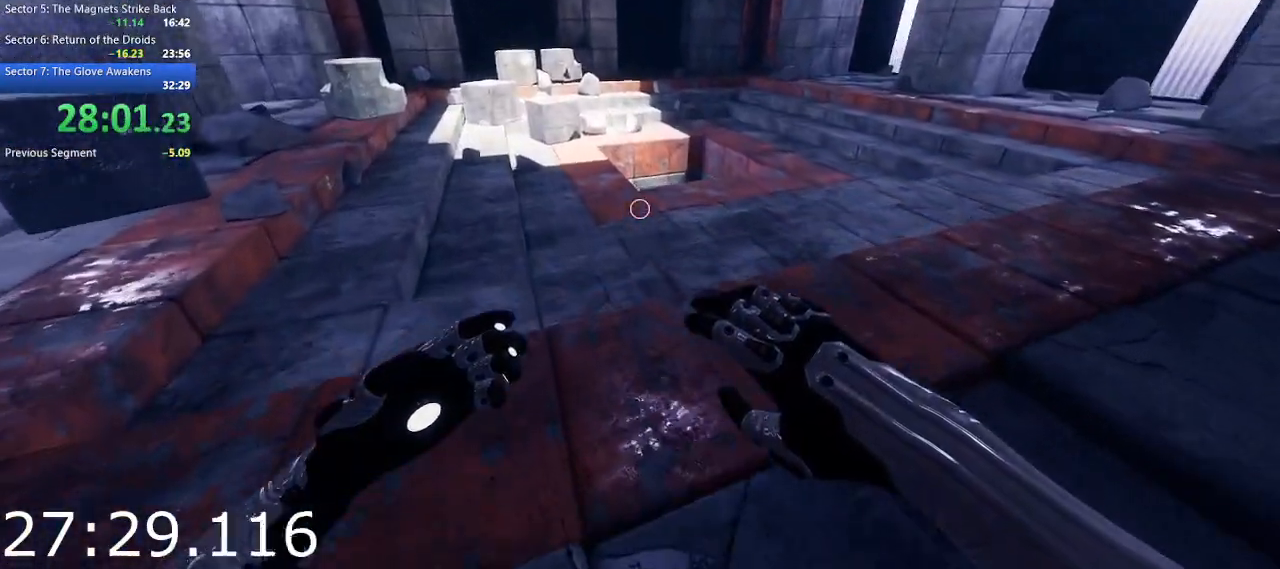
{"keys": ["w"], "mouse": [], "events": [[100, "a", "up"], [200, "a", "down"], [300, "a", "up"], [383, "a", "down"], [483, "a", "up"]]}
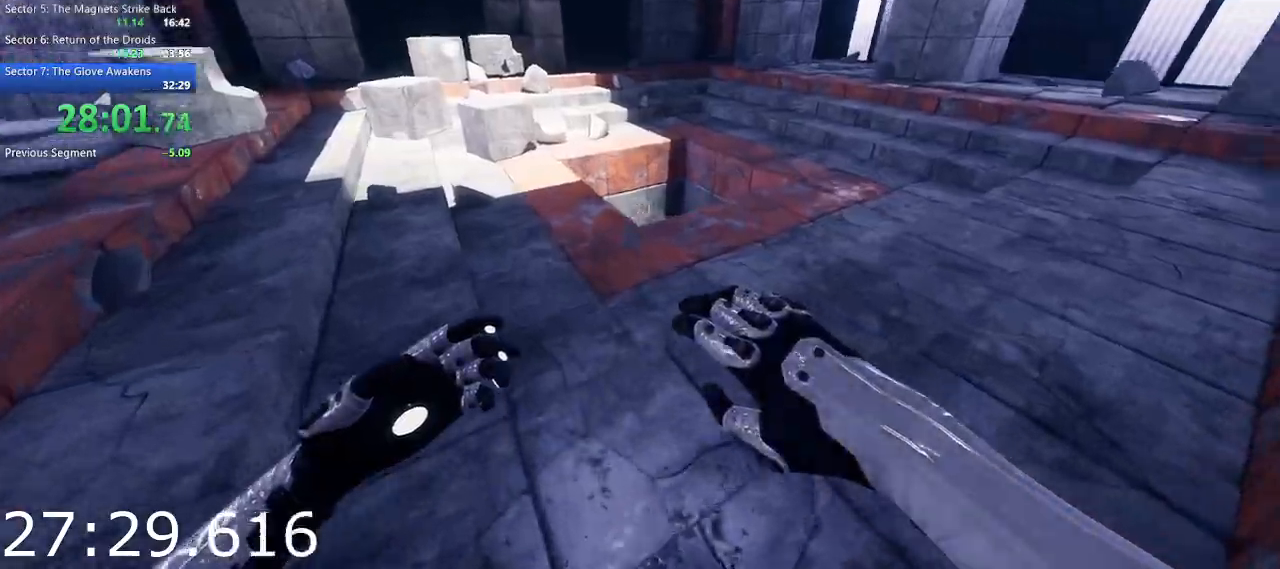
{"keys": ["w"], "mouse": [], "events": []}
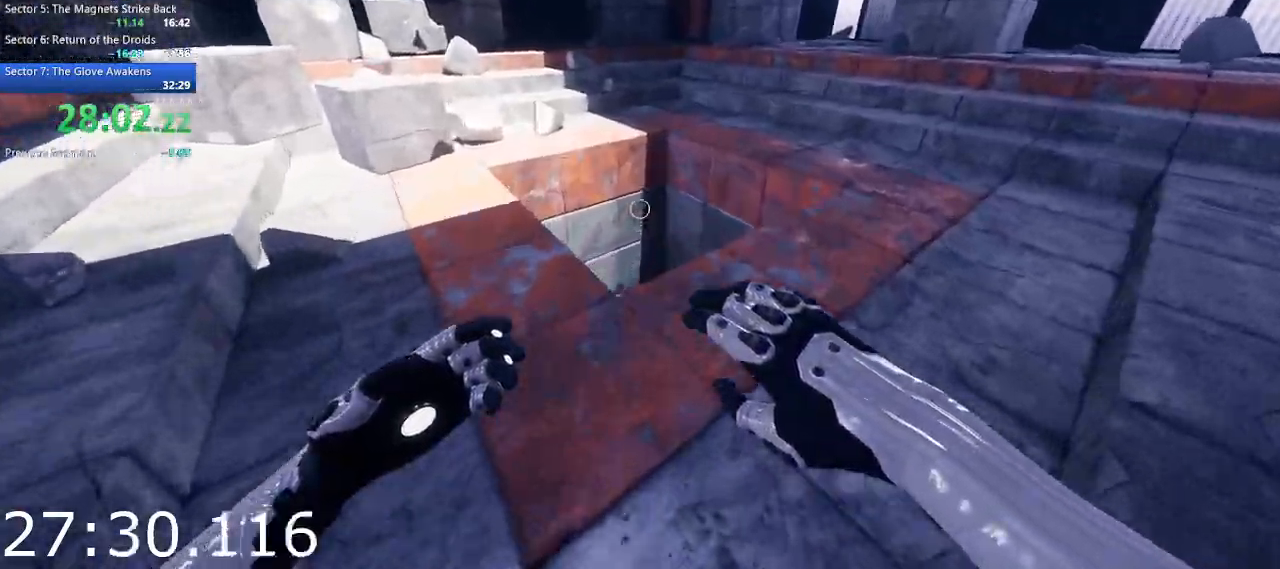
{"keys": ["space", "w"], "mouse": [], "events": [[417, "space", "down"]]}
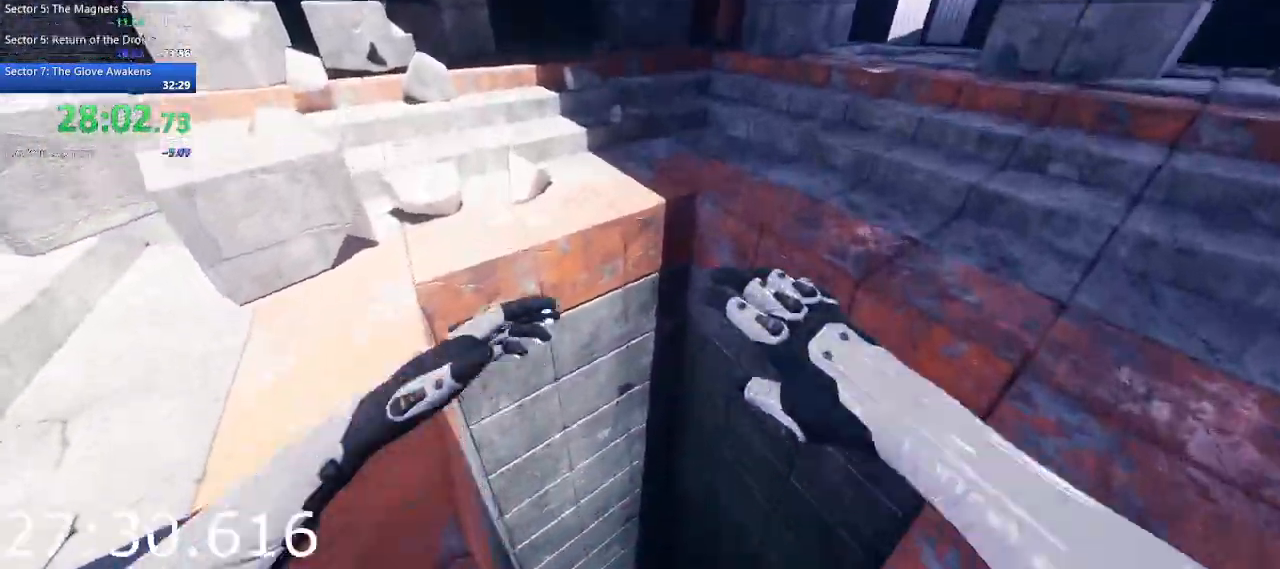
{"keys": ["s"], "mouse": [], "events": [[67, "space", "up"], [67, "w", "up"], [100, "s", "down"]]}
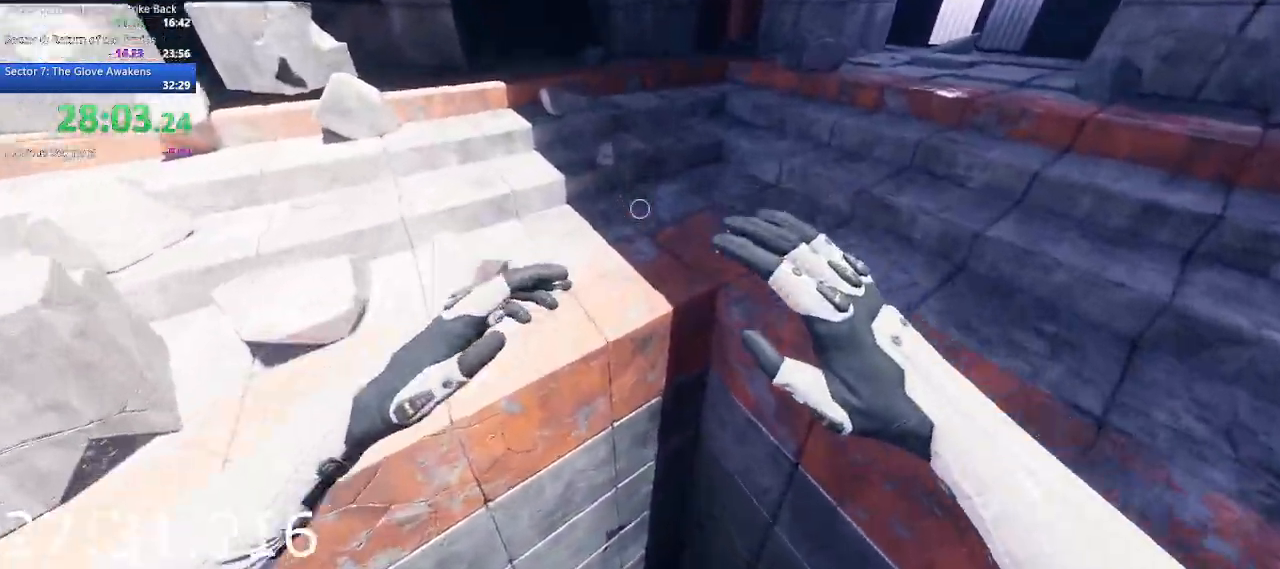
{"keys": ["s"], "mouse": [], "events": []}
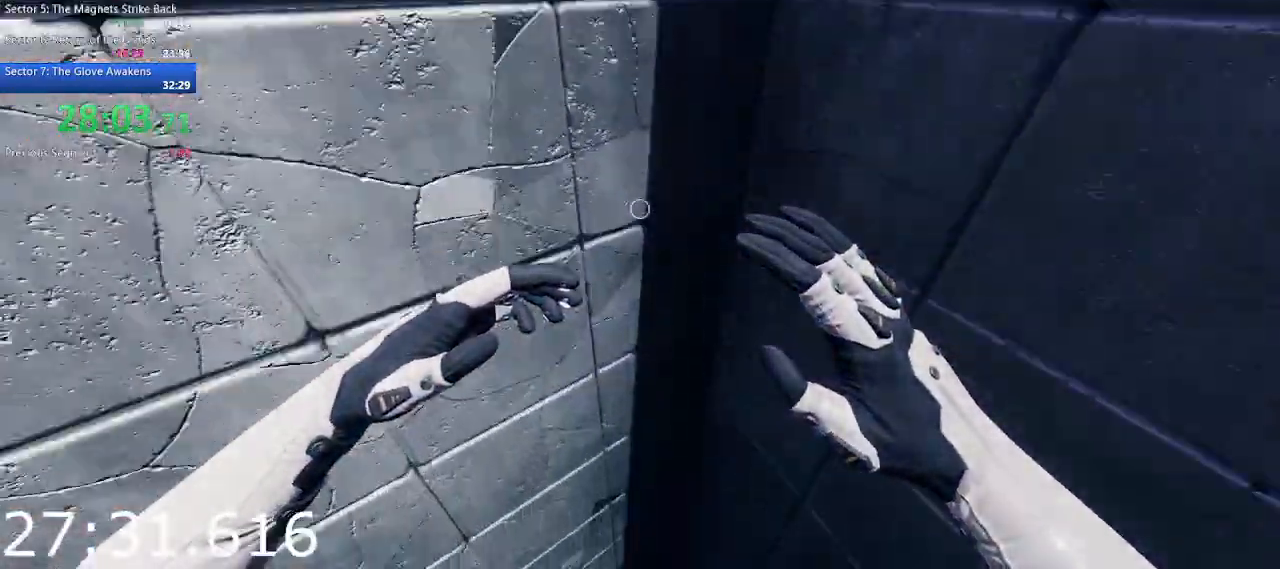
{"keys": ["s"], "mouse": [], "events": []}
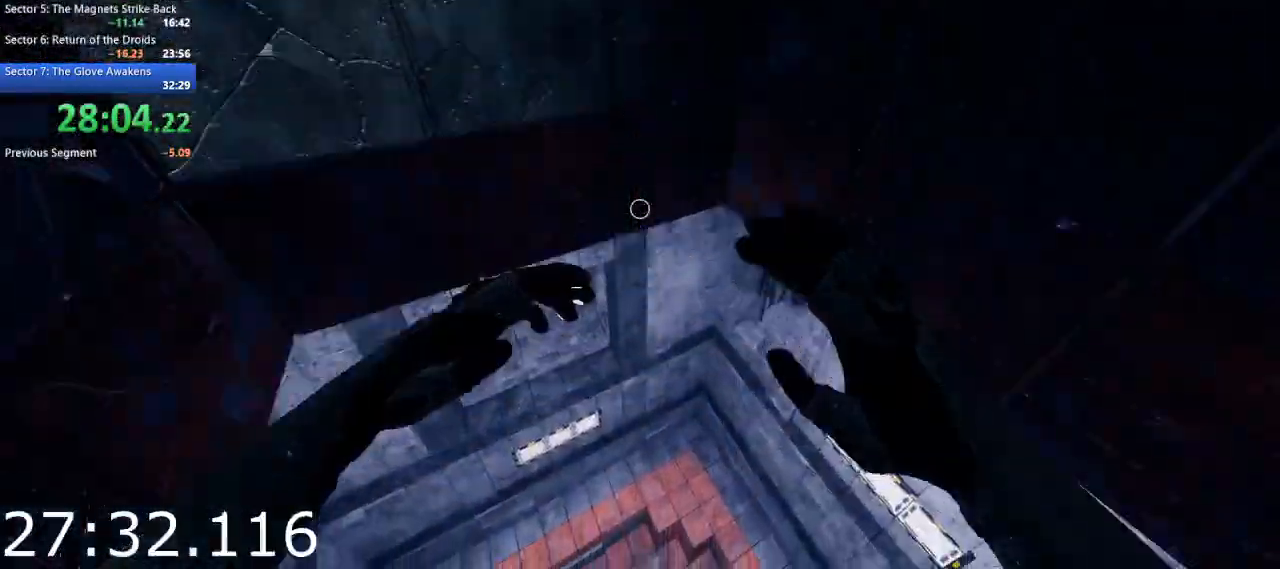
{"keys": ["s"], "mouse": [], "events": []}
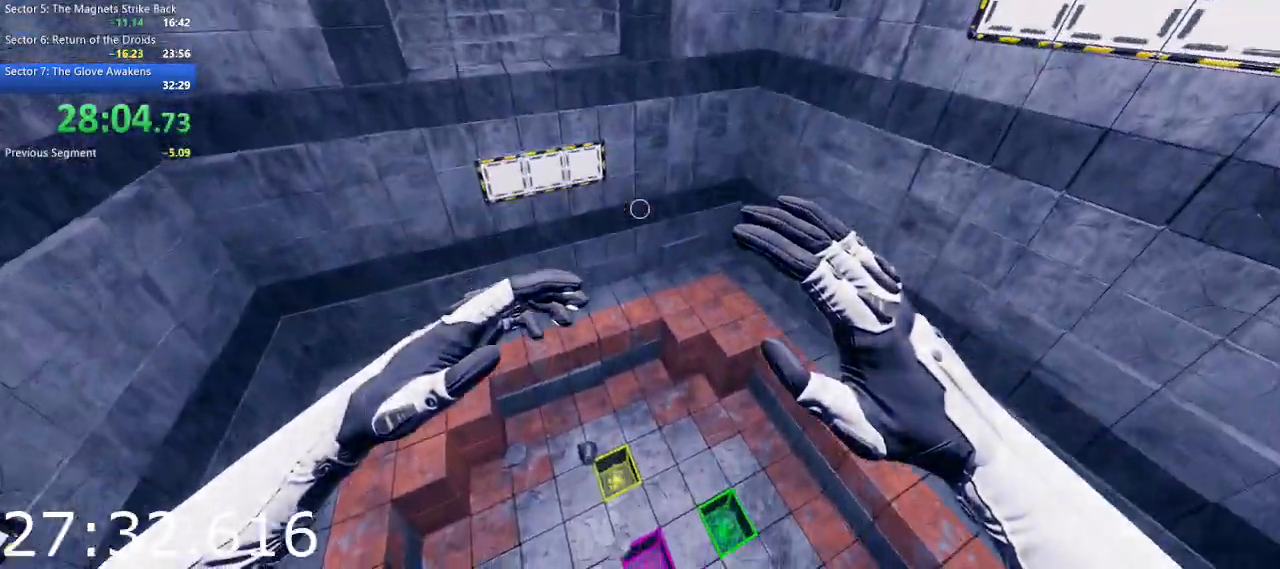
{"keys": ["s"], "mouse": [], "events": []}
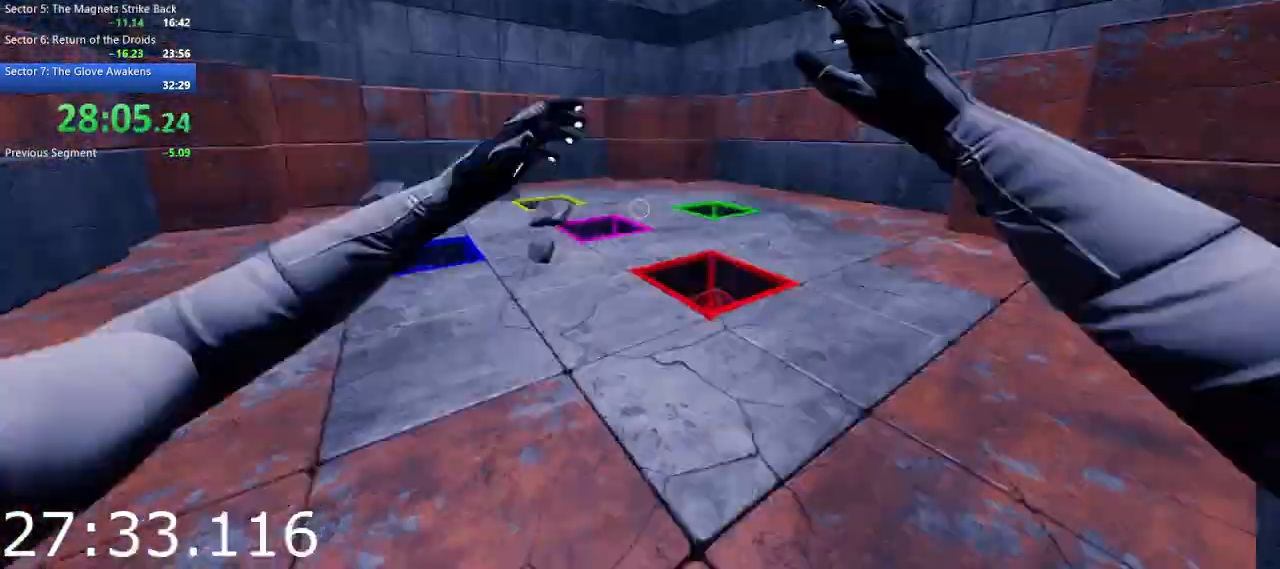
{"keys": ["s"], "mouse": [], "events": []}